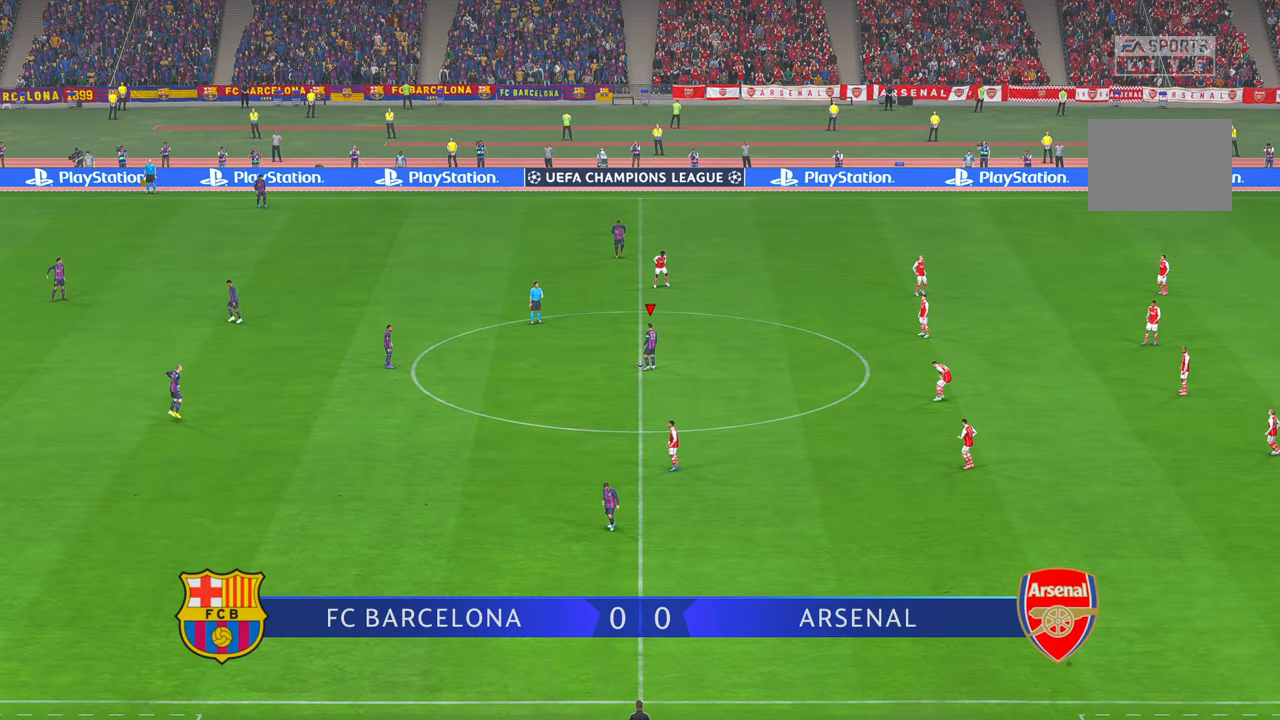
Gameplay with a controller (Xbox layout); each line is a JSON object with the inputs held at the frame after it. "events" lists button and stick changes between this image and that frame as [ms after this image, input, new state], when the widget could be followed in between. Not read: L3 R2 R3.
{"buttons": ["DPAD_UP"], "left_stick": "center", "right_stick": "center", "events": [[483, "DPAD_UP", "down"]]}
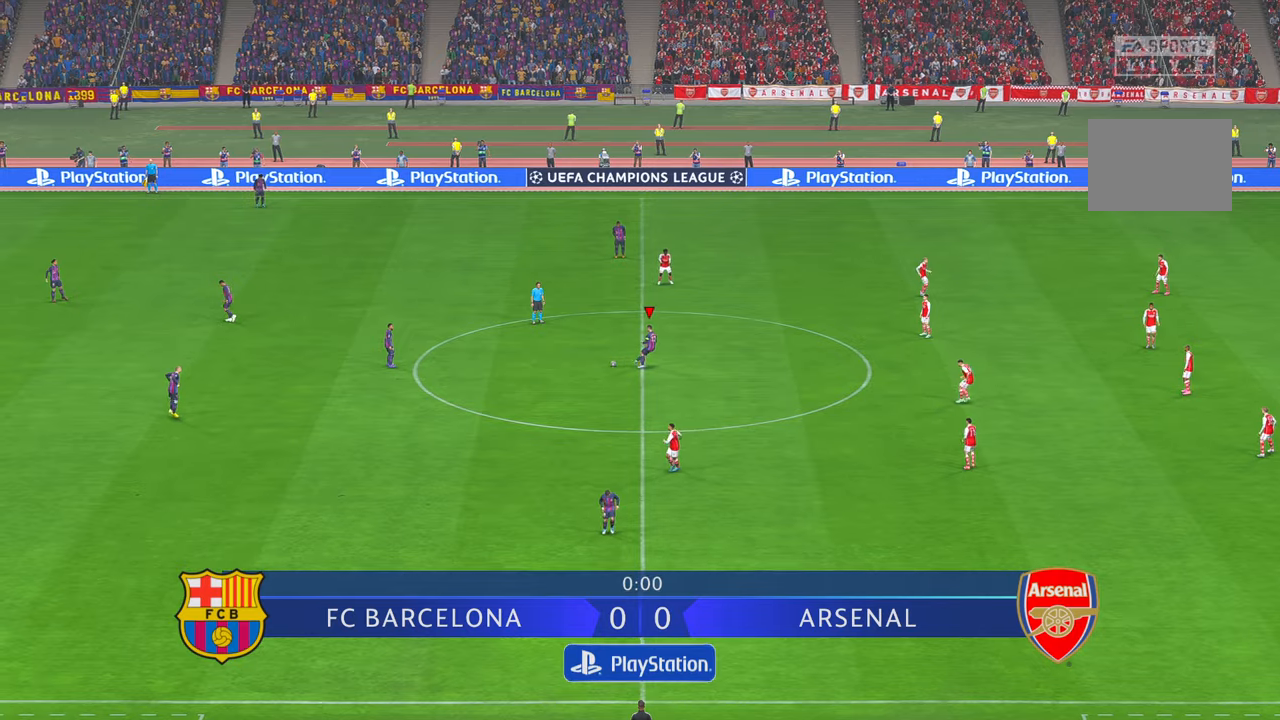
{"buttons": [], "left_stick": "down", "right_stick": "center", "events": [[150, "DPAD_UP", "up"], [450, "left_stick", "down"]]}
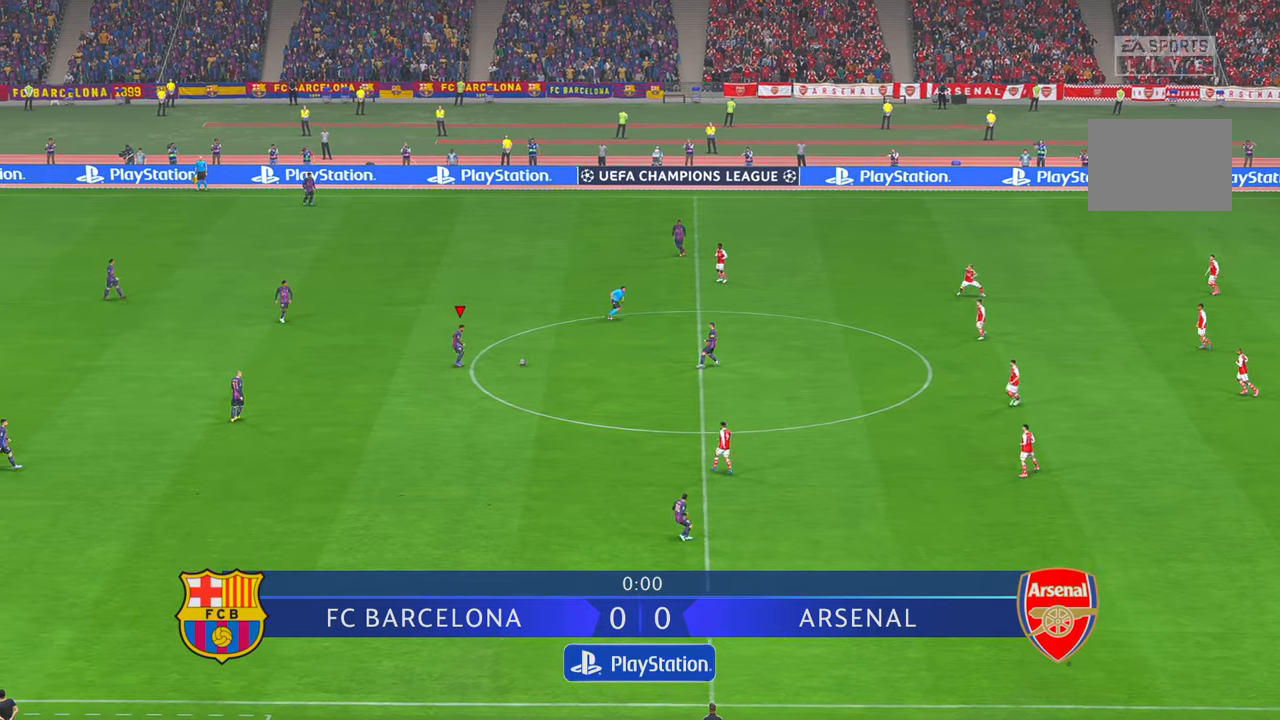
{"buttons": [], "left_stick": "down-left", "right_stick": "center"}
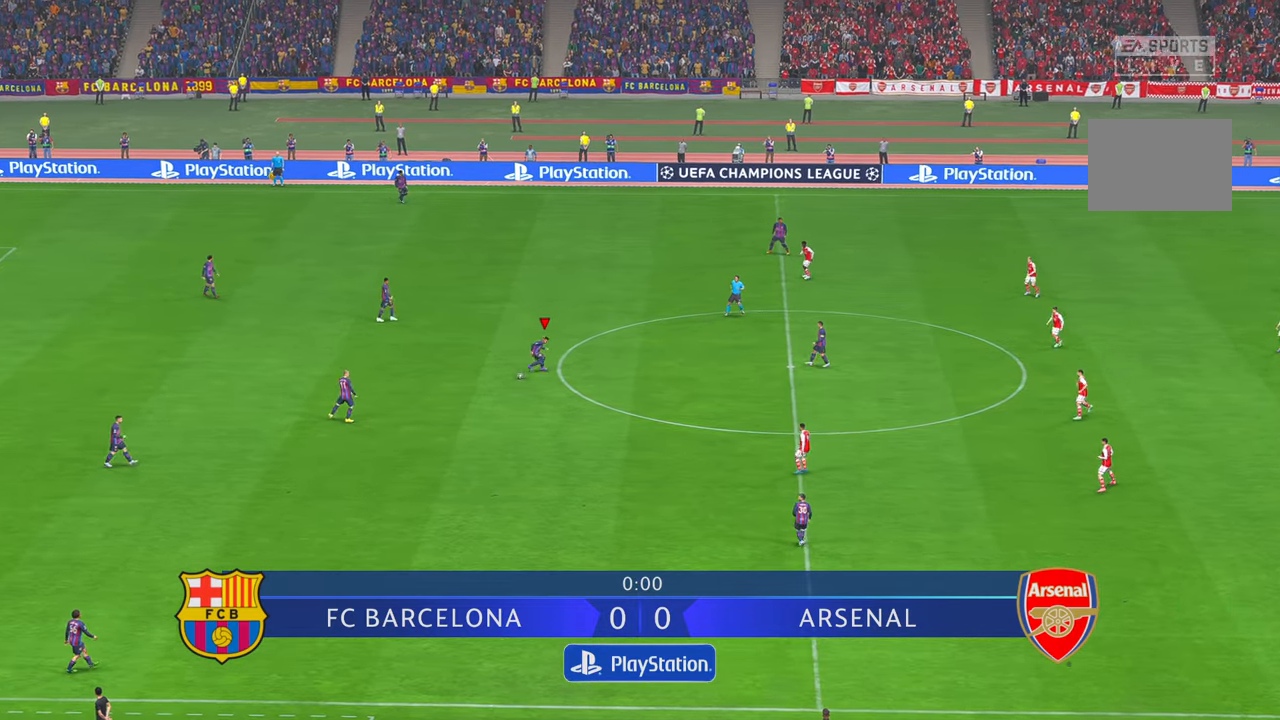
{"buttons": [], "left_stick": "down", "right_stick": "center", "events": [[66, "DPAD_UP", "down"], [116, "DPAD_UP", "up"], [350, "left_stick", "down"], [400, "DPAD_RIGHT", "down"], [450, "DPAD_RIGHT", "up"]]}
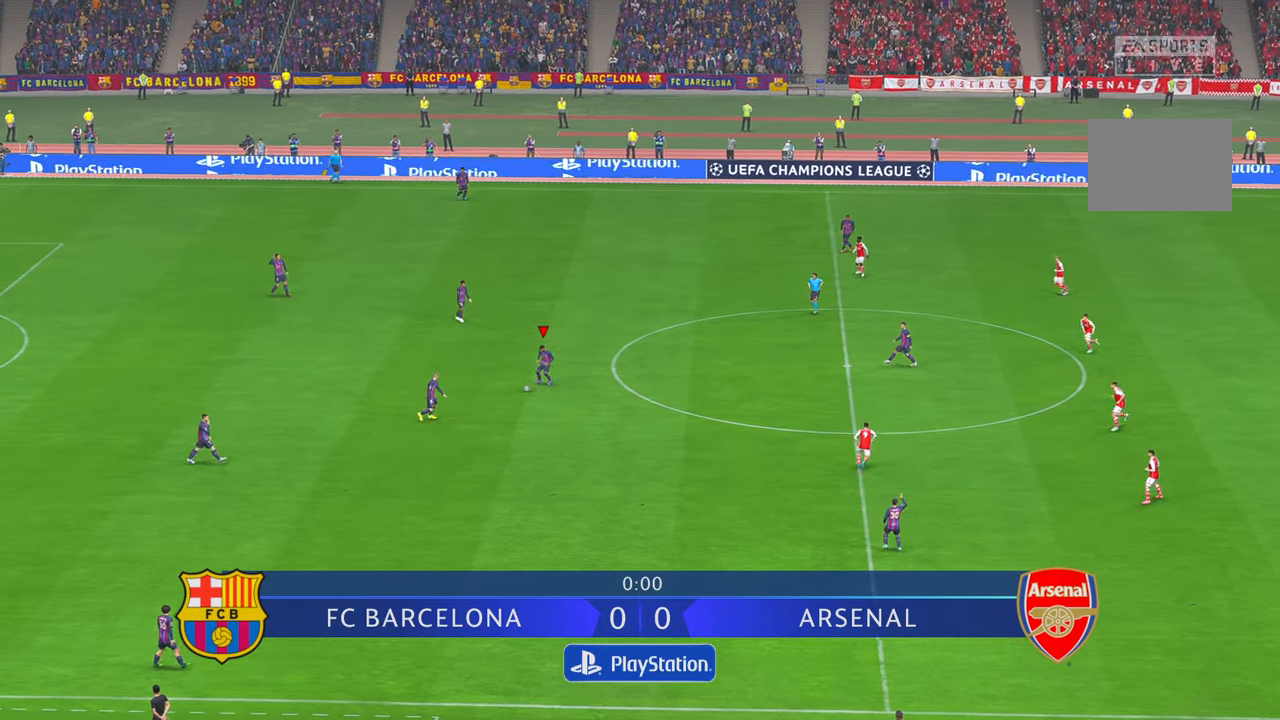
{"buttons": [], "left_stick": "center", "right_stick": "center", "events": [[366, "left_stick", "center"]]}
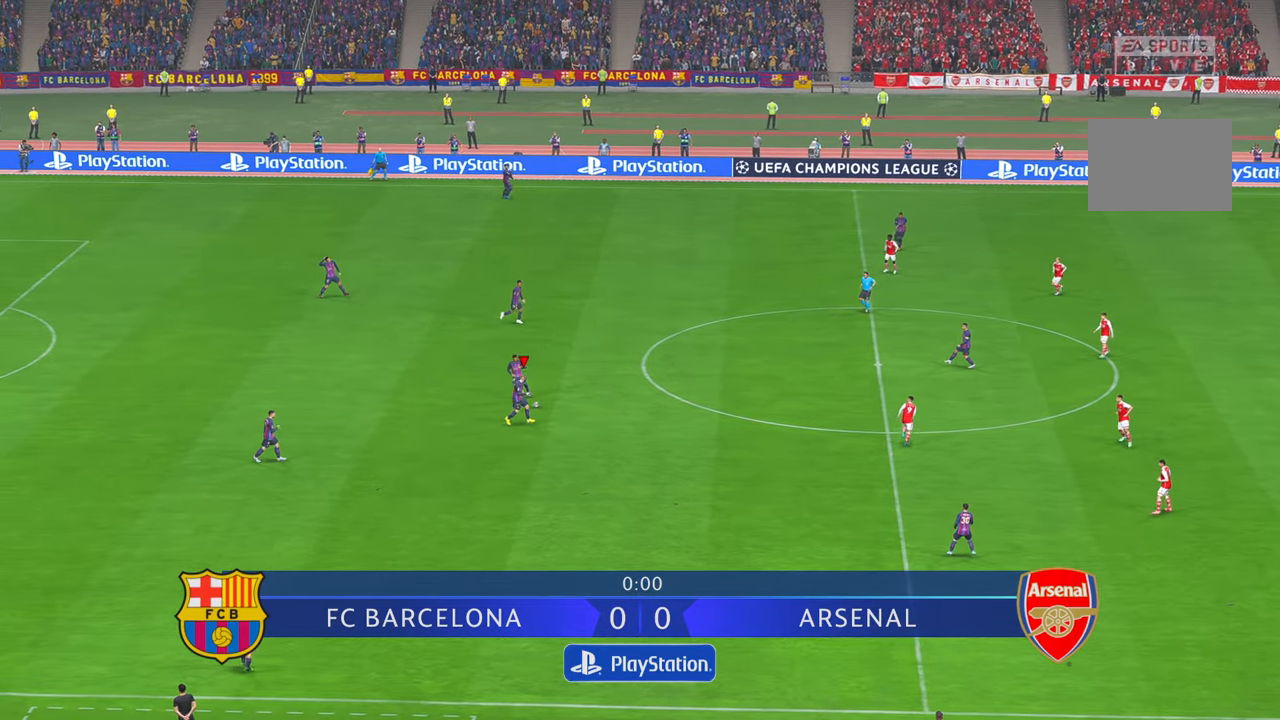
{"buttons": [], "left_stick": "center", "right_stick": "center", "events": []}
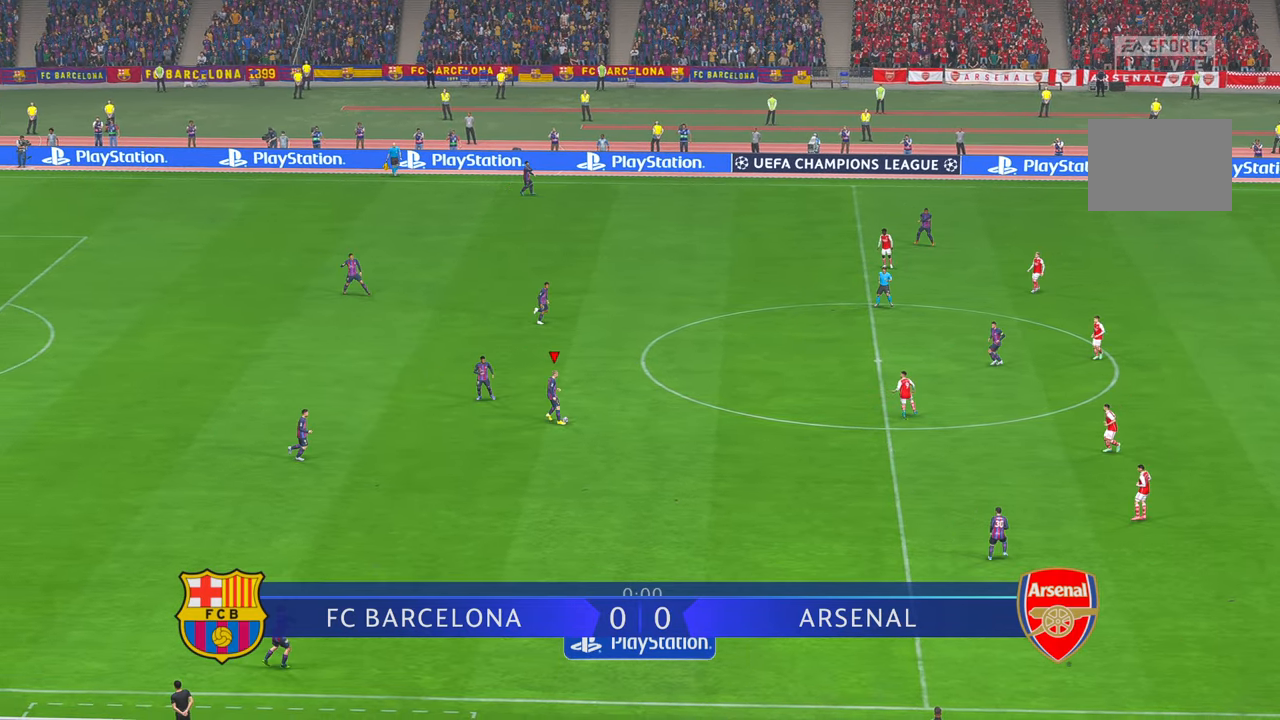
{"buttons": [], "left_stick": "up-right", "right_stick": "center", "events": [[316, "left_stick", "up-right"]]}
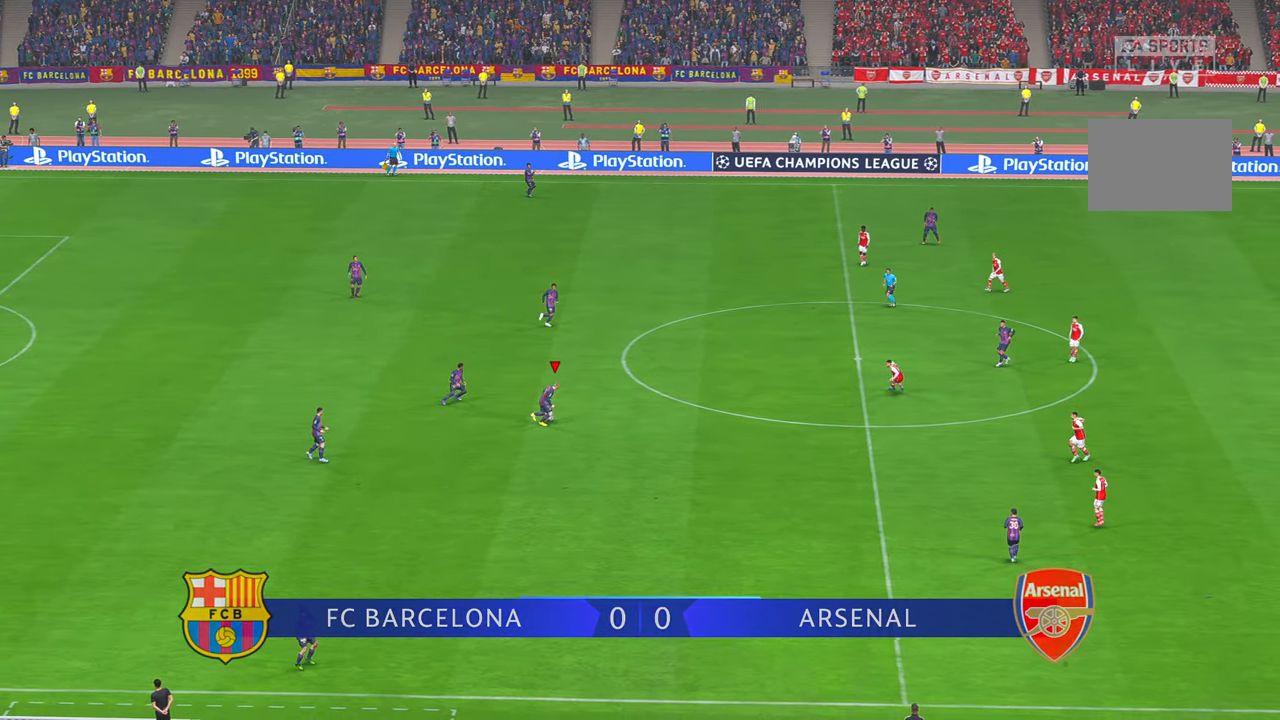
{"buttons": [], "left_stick": "up-right", "right_stick": "center", "events": []}
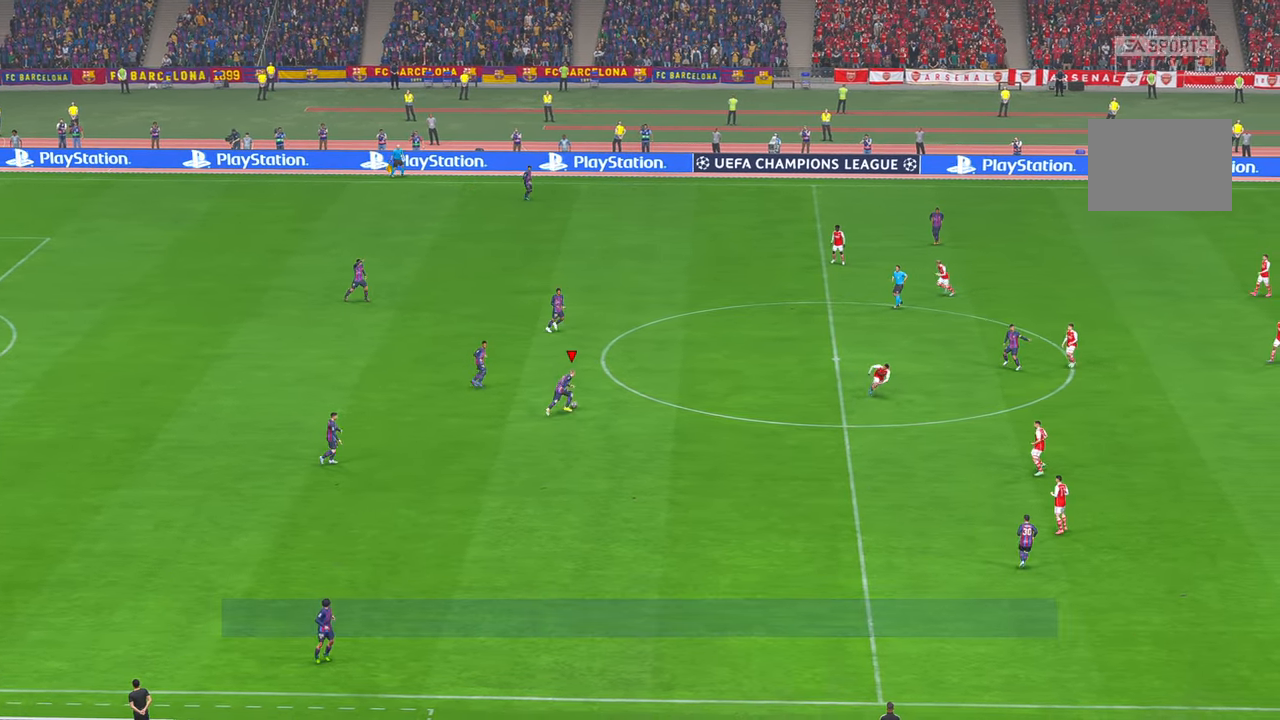
{"buttons": [], "left_stick": "up-right", "right_stick": "center", "events": []}
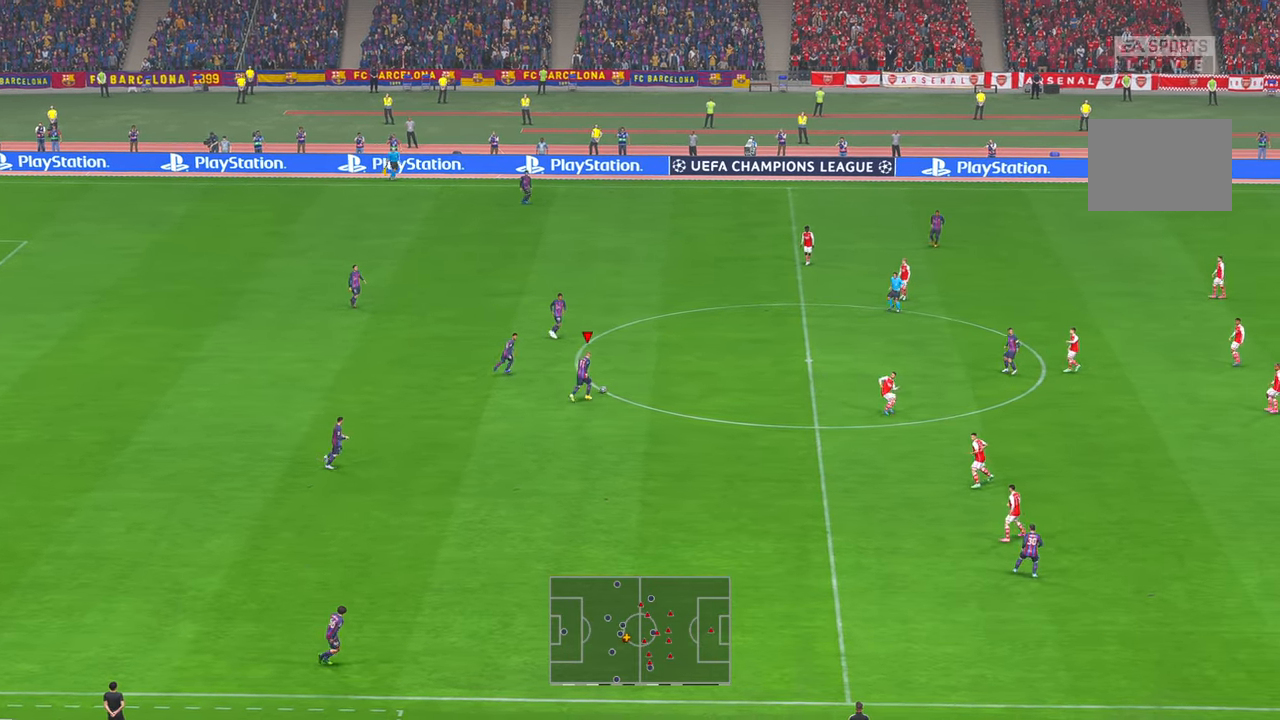
{"buttons": [], "left_stick": "right", "right_stick": "center", "events": [[283, "left_stick", "right"], [300, "R1", "down"], [433, "R1", "up"]]}
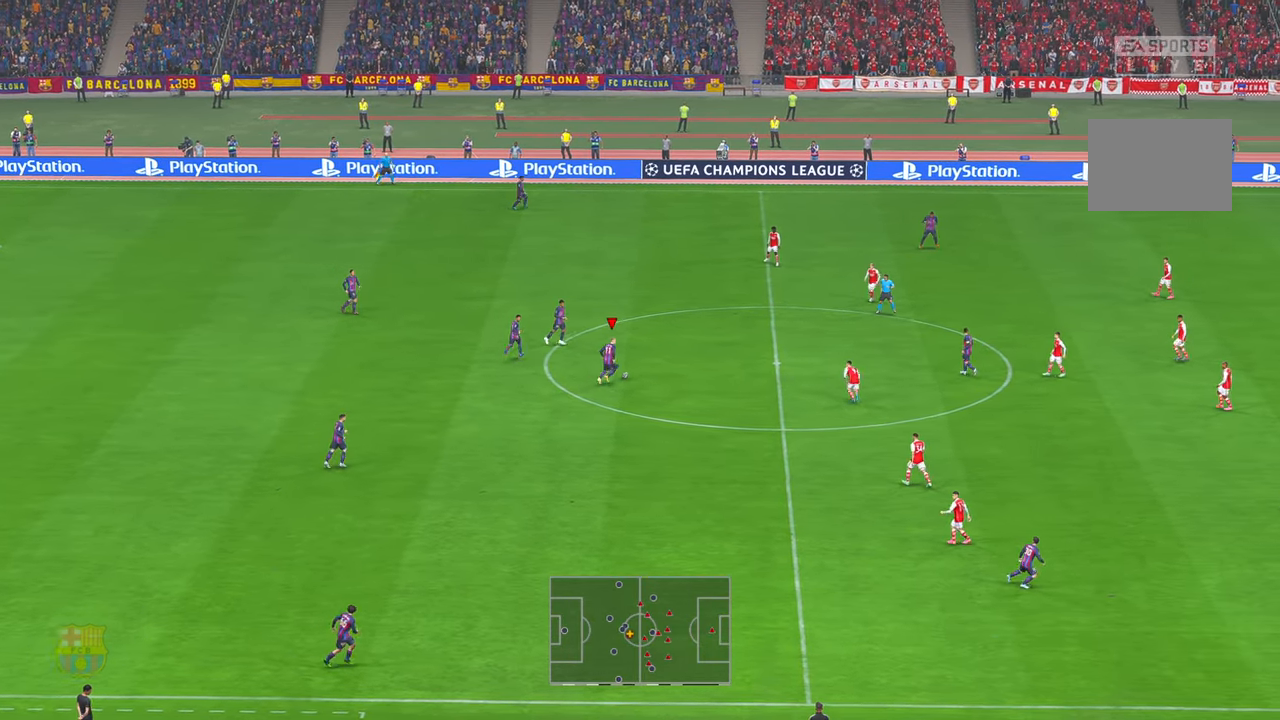
{"buttons": [], "left_stick": "up-right", "right_stick": "center", "events": [[383, "left_stick", "up-right"]]}
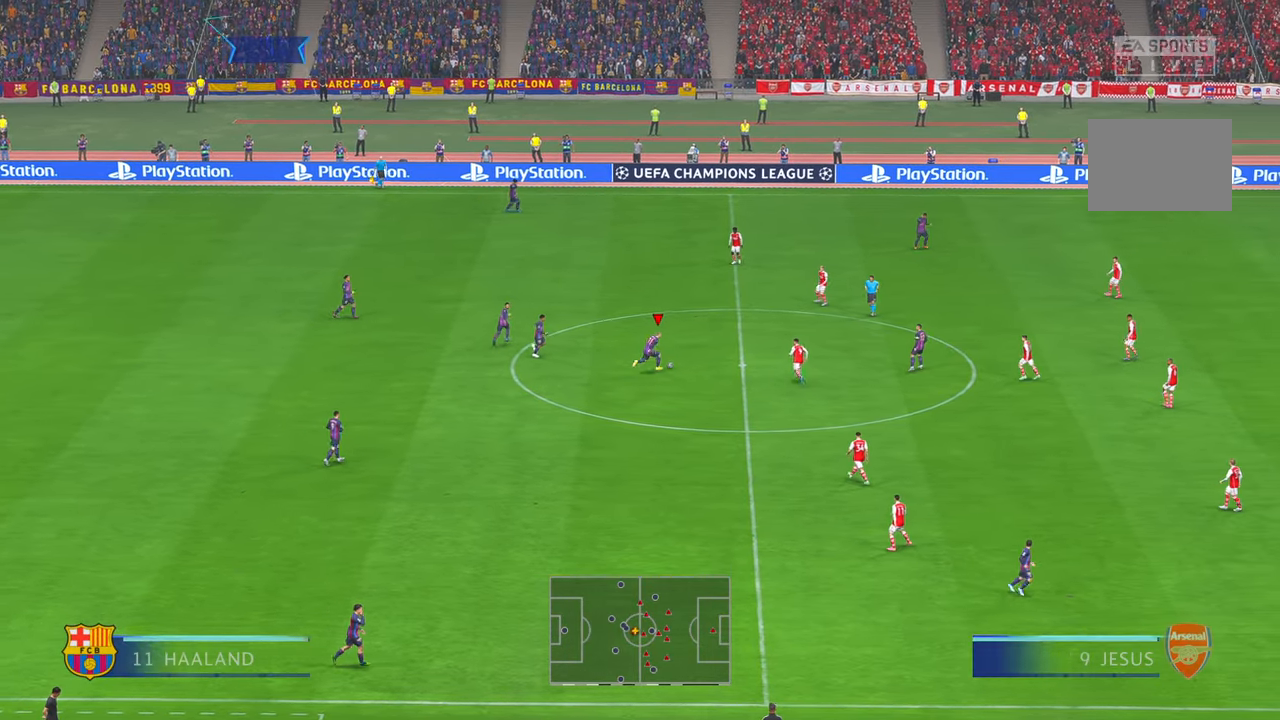
{"buttons": [], "left_stick": "up-right", "right_stick": "center"}
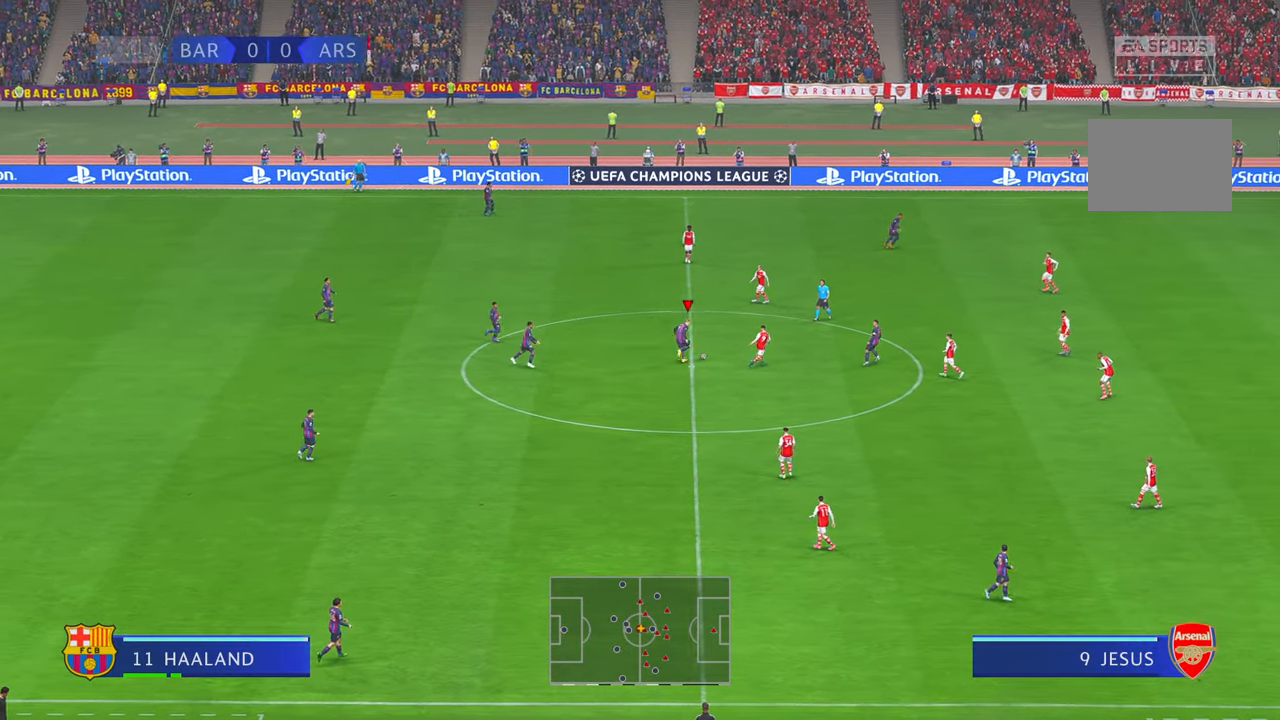
{"buttons": [], "left_stick": "up-right", "right_stick": "center", "events": []}
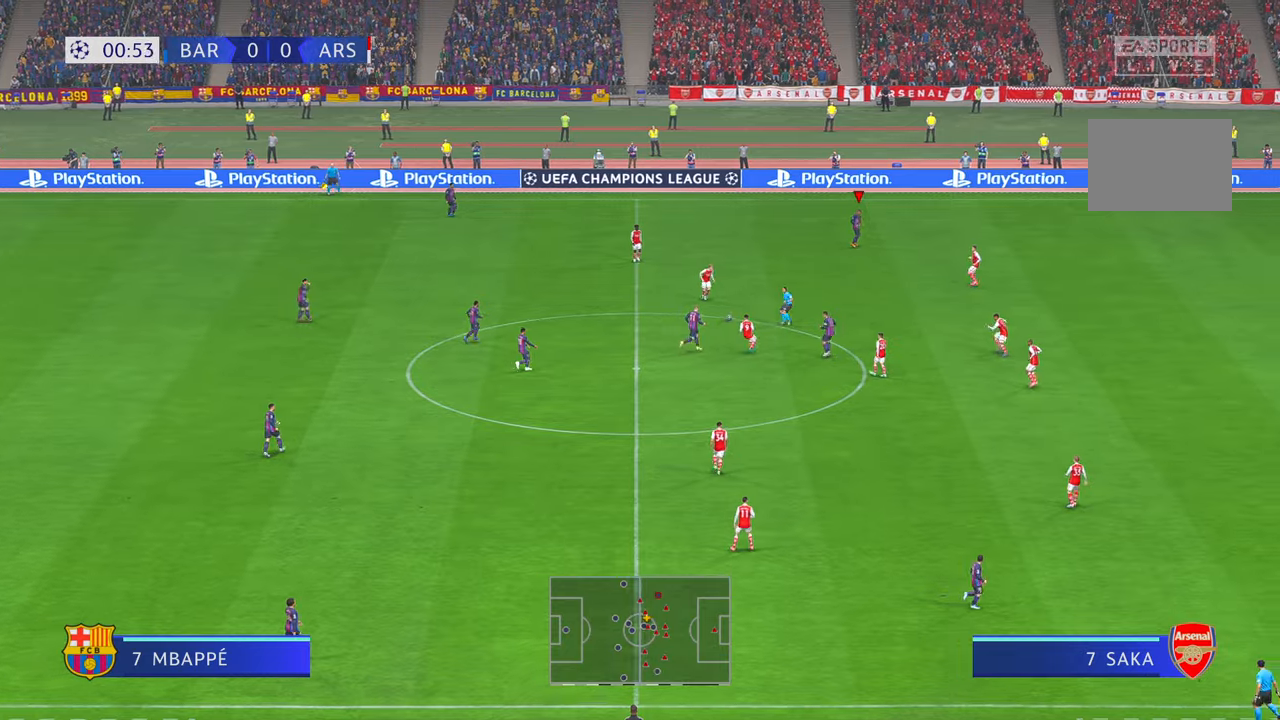
{"buttons": [], "left_stick": "center", "right_stick": "center", "events": [[383, "left_stick", "right"], [483, "left_stick", "center"]]}
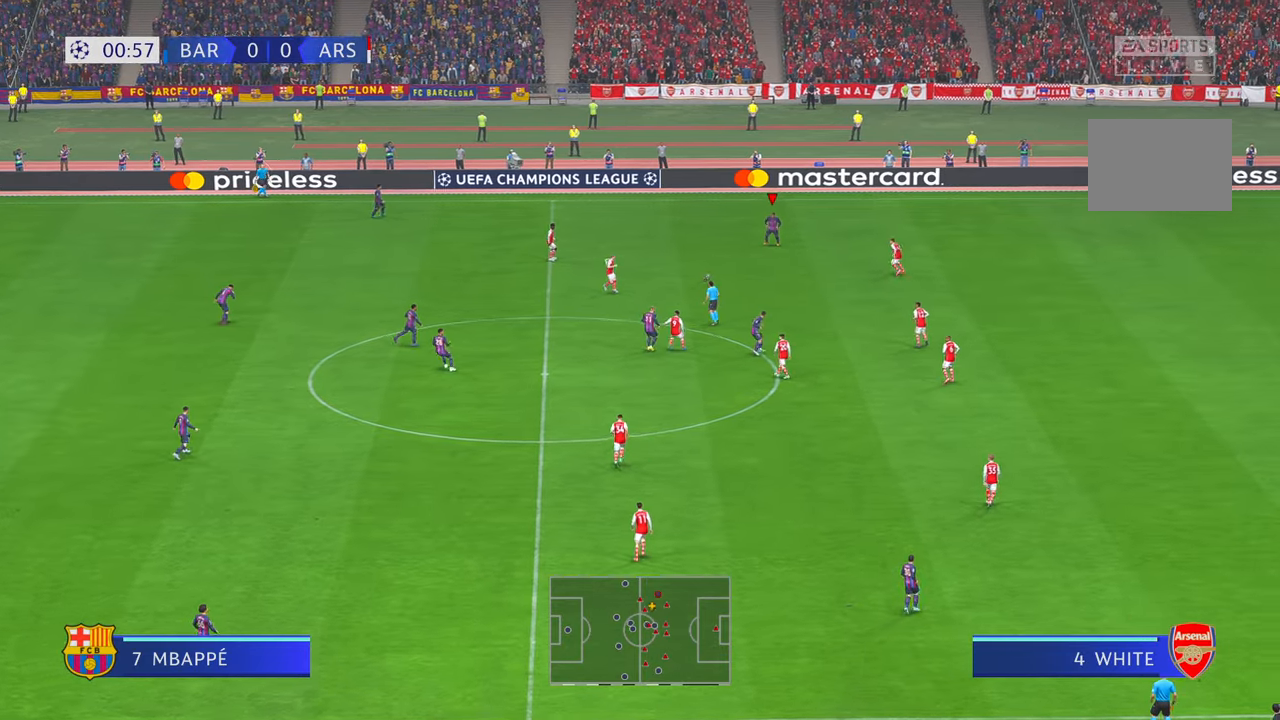
{"buttons": [], "left_stick": "right", "right_stick": "center", "events": [[66, "left_stick", "down"], [166, "left_stick", "center"], [483, "left_stick", "right"]]}
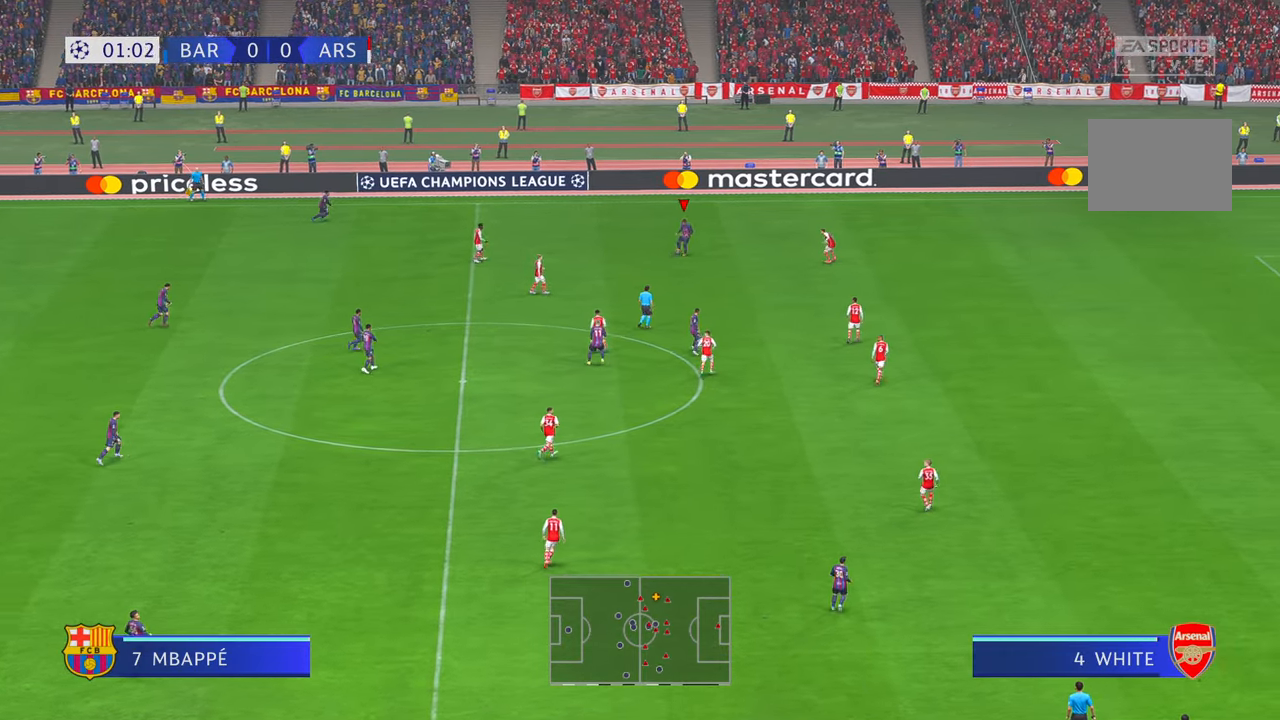
{"buttons": [], "left_stick": "down", "right_stick": "center", "events": [[166, "left_stick", "down-right"], [316, "left_stick", "down"]]}
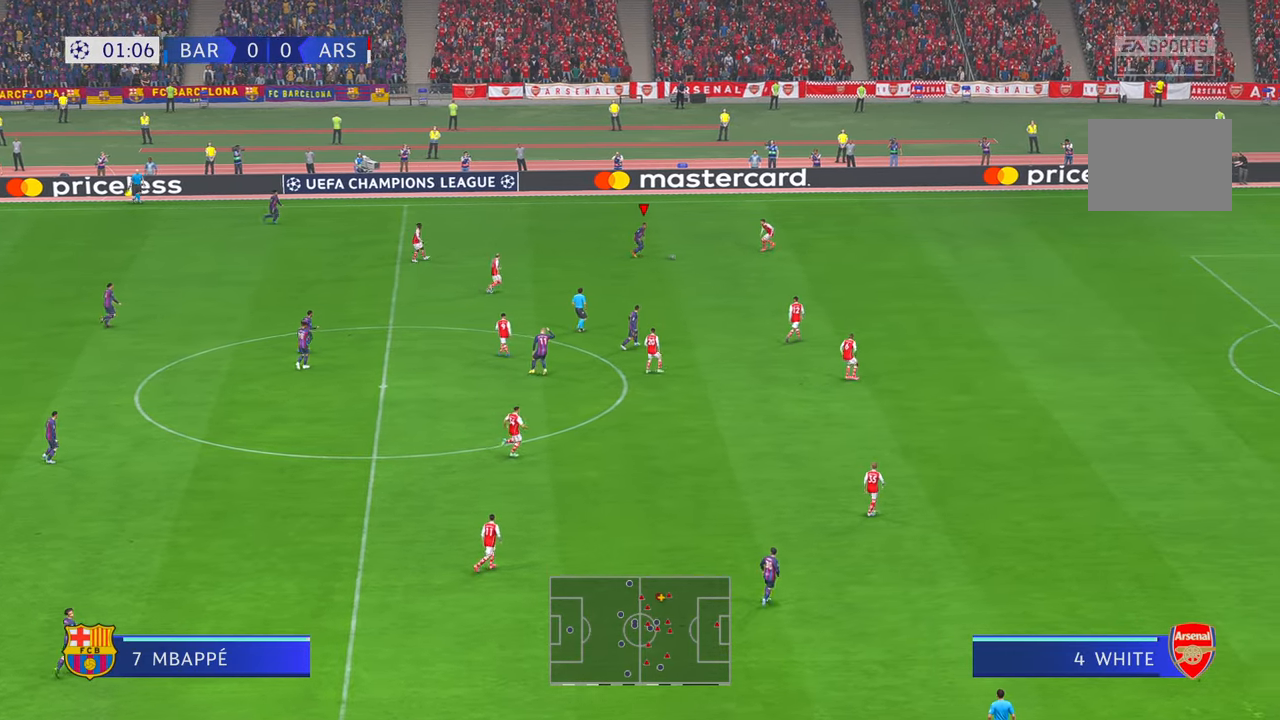
{"buttons": [], "left_stick": "down", "right_stick": "center"}
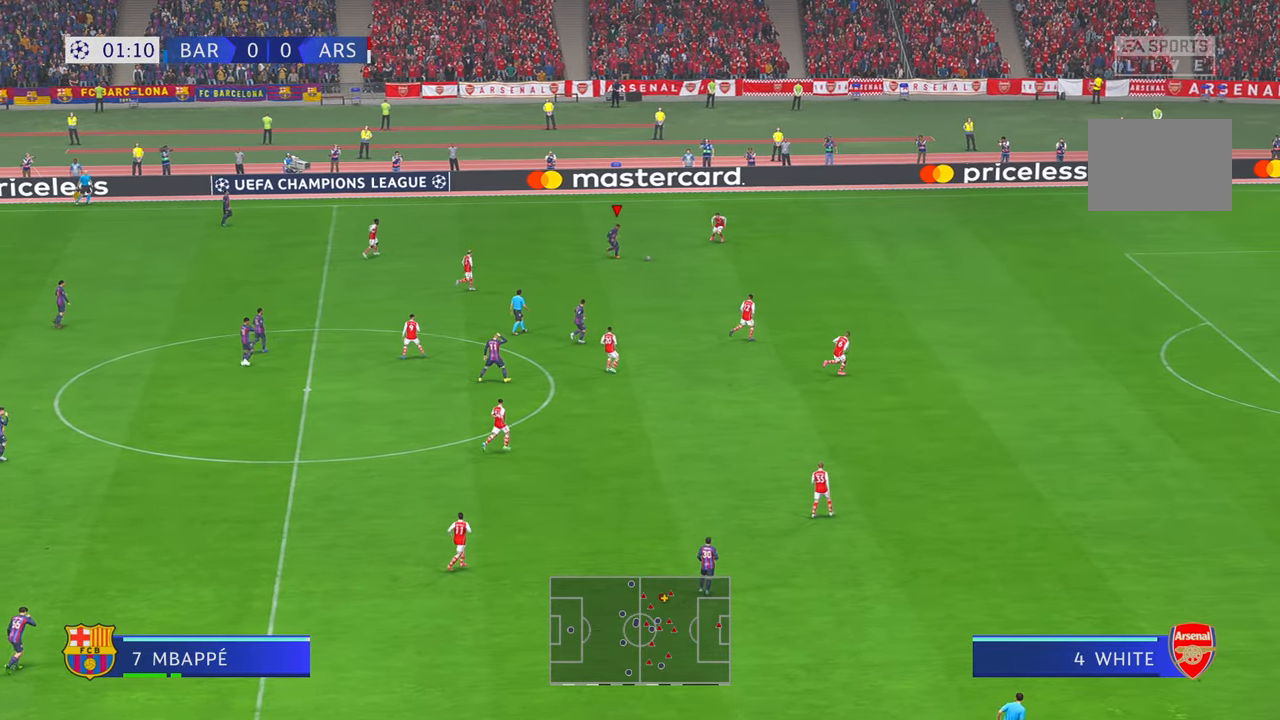
{"buttons": [], "left_stick": "down", "right_stick": "center", "events": []}
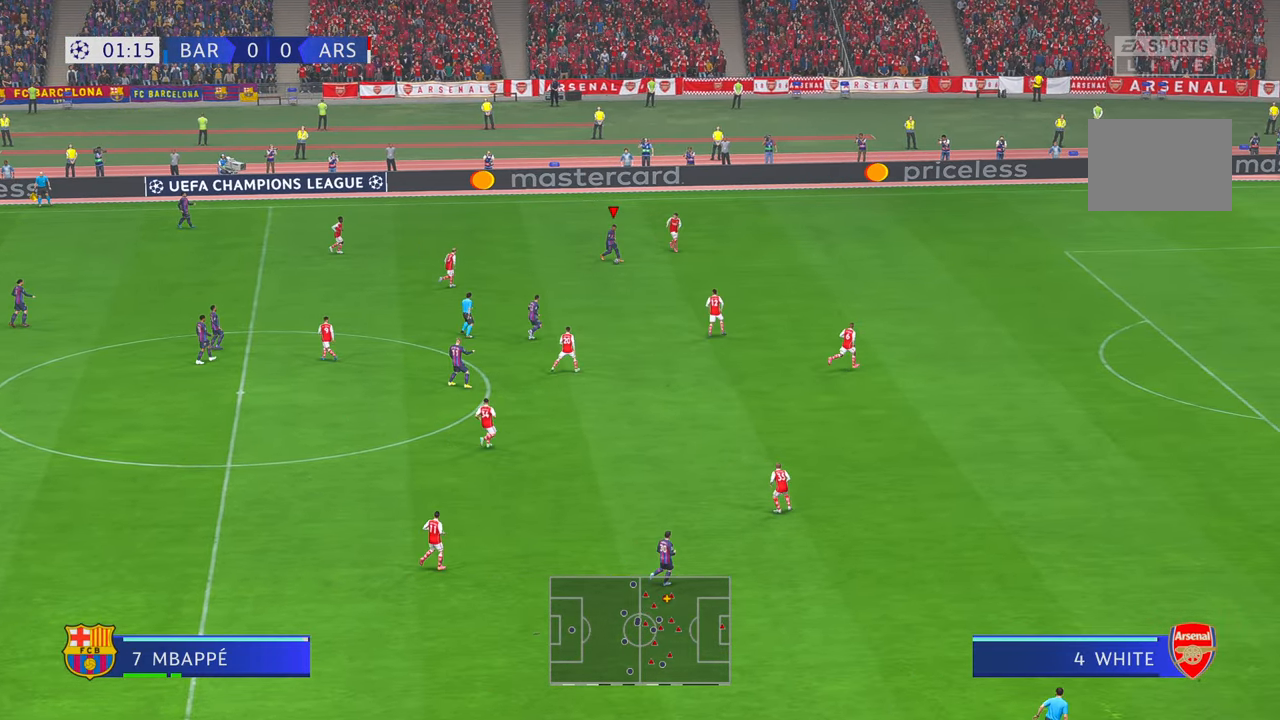
{"buttons": [], "left_stick": "center", "right_stick": "center", "events": [[216, "left_stick", "center"]]}
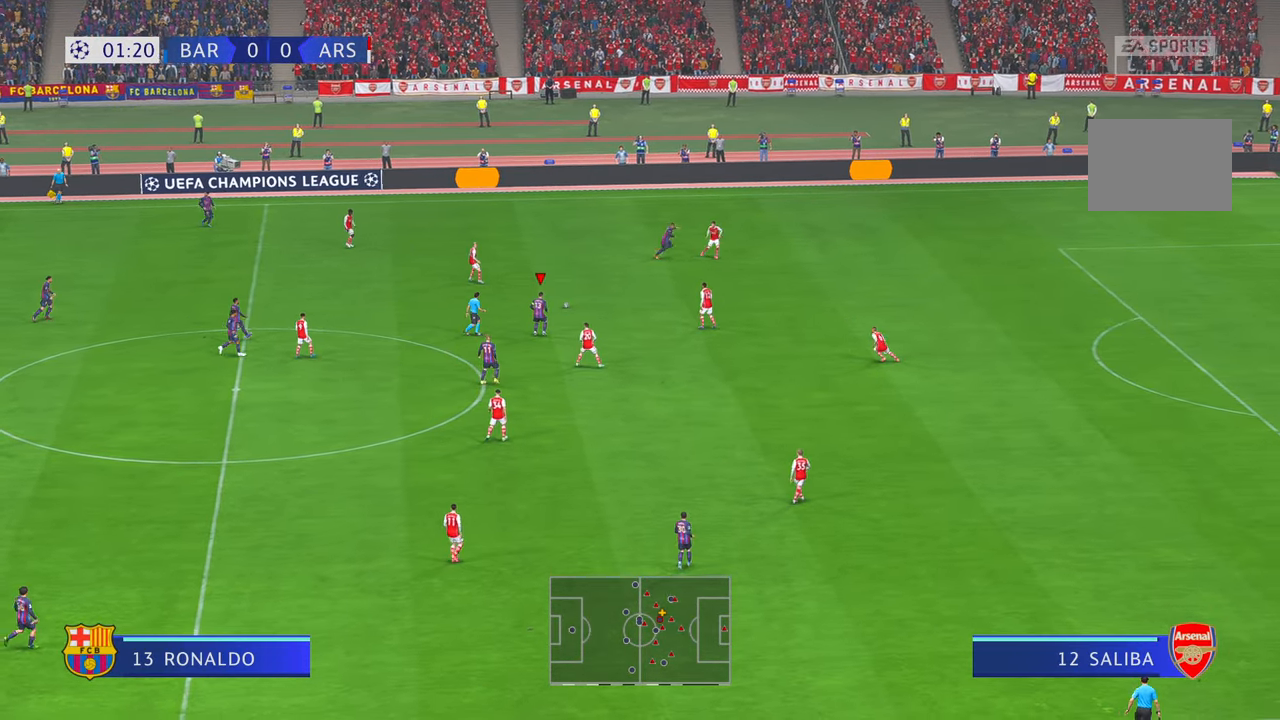
{"buttons": [], "left_stick": "down", "right_stick": "center", "events": [[183, "left_stick", "down"]]}
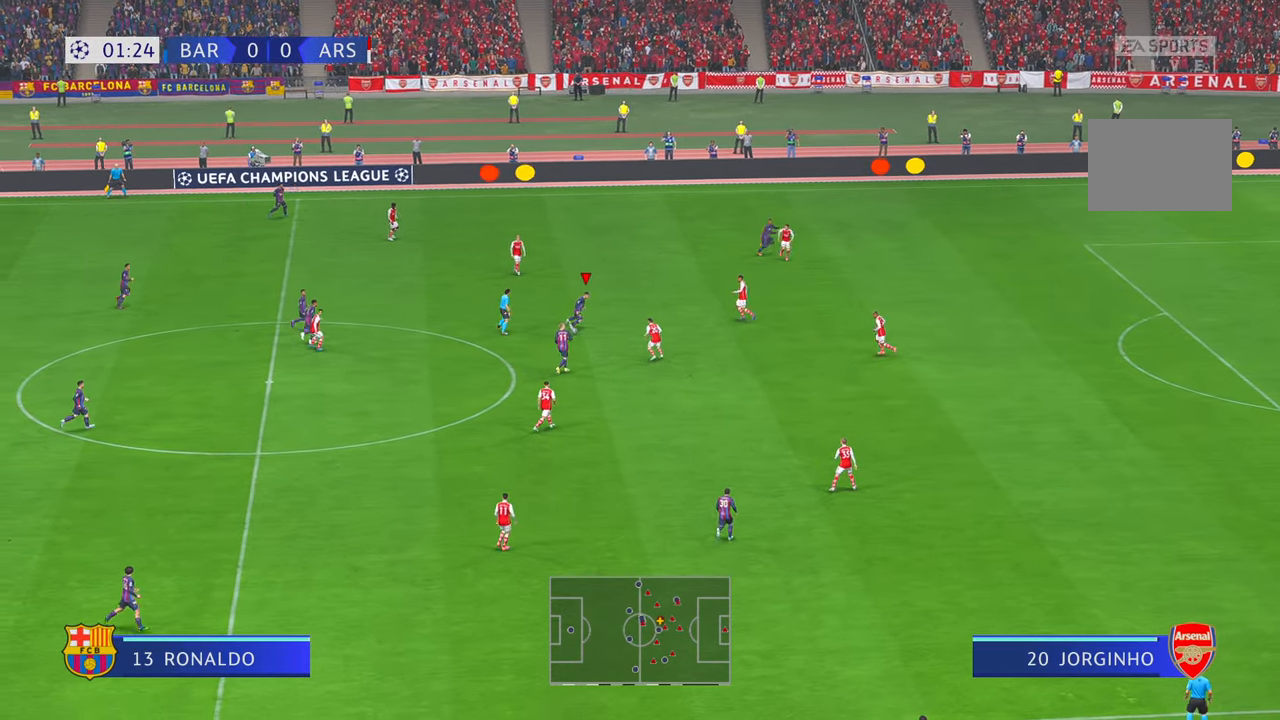
{"buttons": [], "left_stick": "down", "right_stick": "center", "events": []}
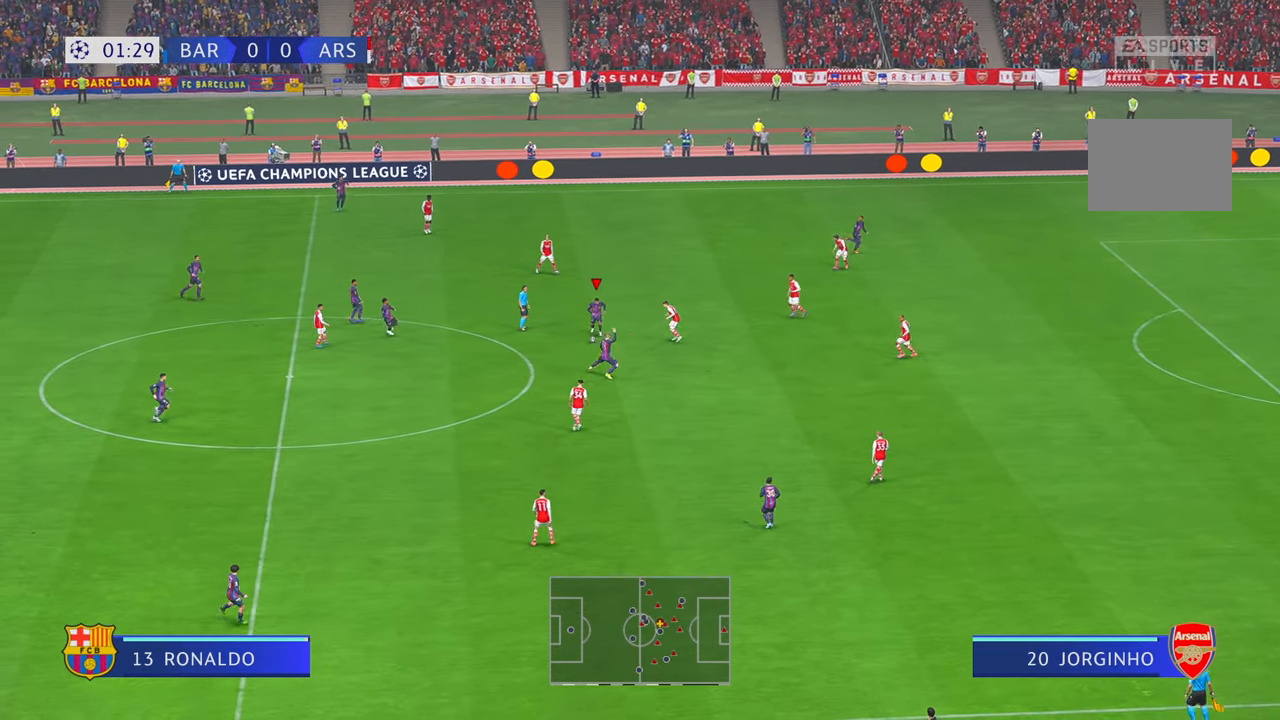
{"buttons": [], "left_stick": "down-right", "right_stick": "center", "events": [[33, "A", "down"], [233, "left_stick", "down-right"], [250, "A", "up"]]}
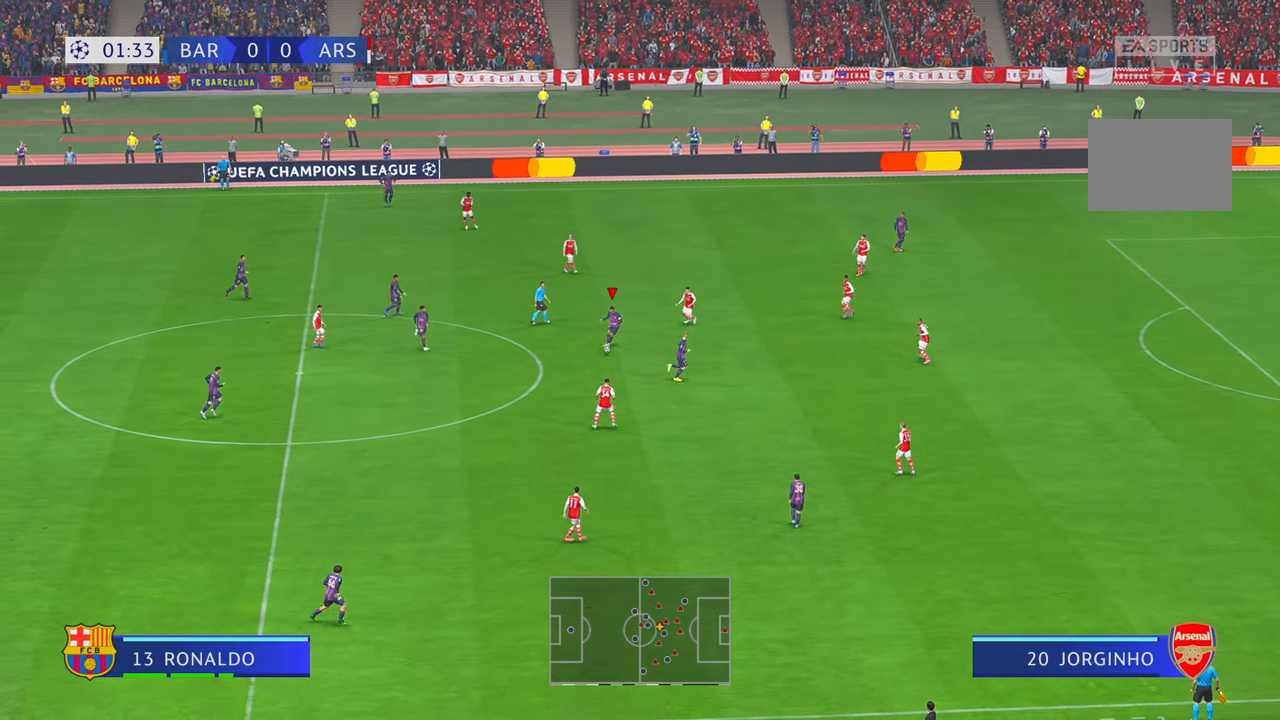
{"buttons": [], "left_stick": "right", "right_stick": "center", "events": [[450, "left_stick", "right"]]}
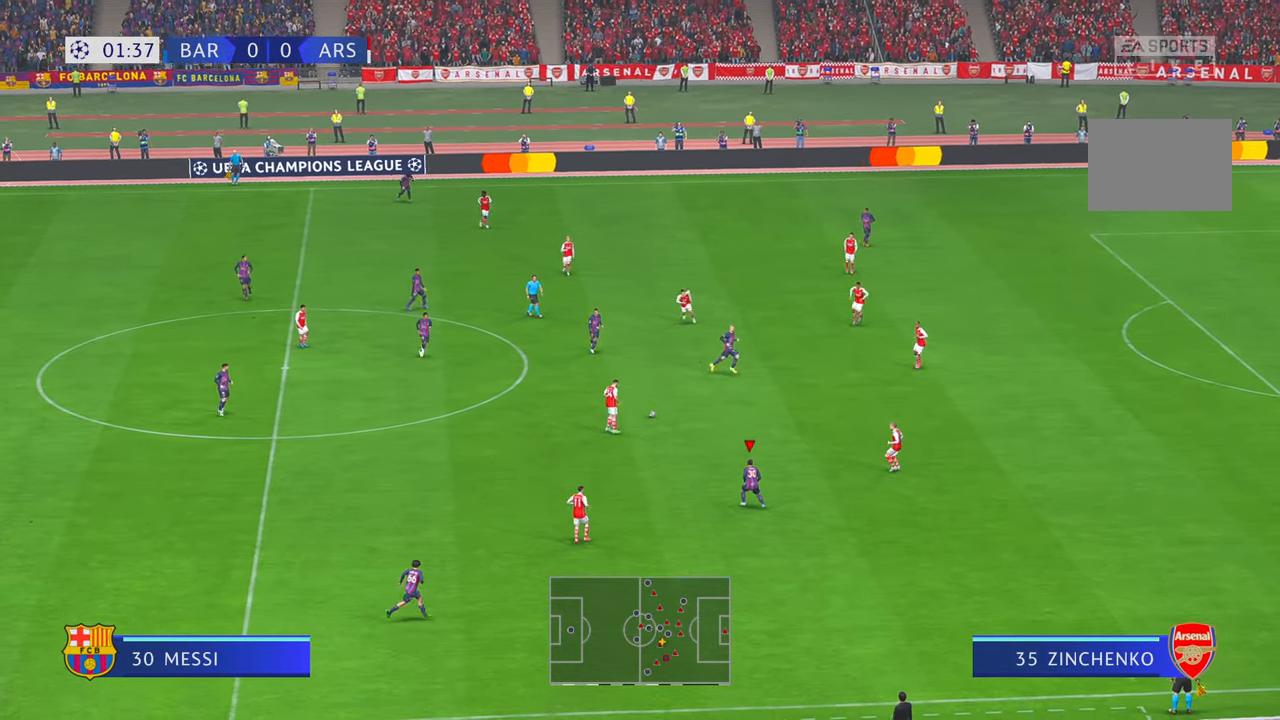
{"buttons": ["A", "L1"], "left_stick": "up-right", "right_stick": "center", "events": [[200, "left_stick", "up-right"], [400, "L1", "down"], [466, "A", "down"]]}